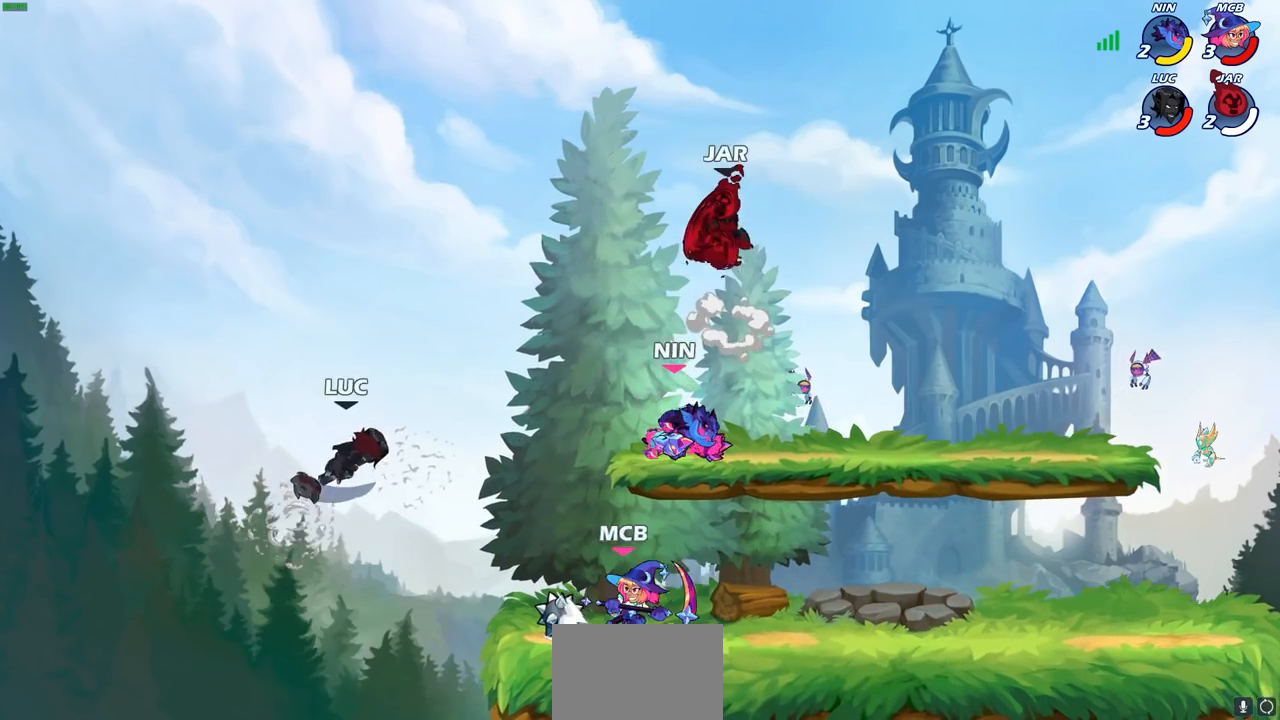
Gameplay with a controller (PlayStation layout); each line is a JSON object with the inputs held at the frame after it. "events" lists button and stick changes between this image and that frame as [ms after this image, input, new state], when the widget could be followed in between.
{"buttons": [], "left_stick": "right", "right_stick": "center", "events": [[100, "left_stick", "right"]]}
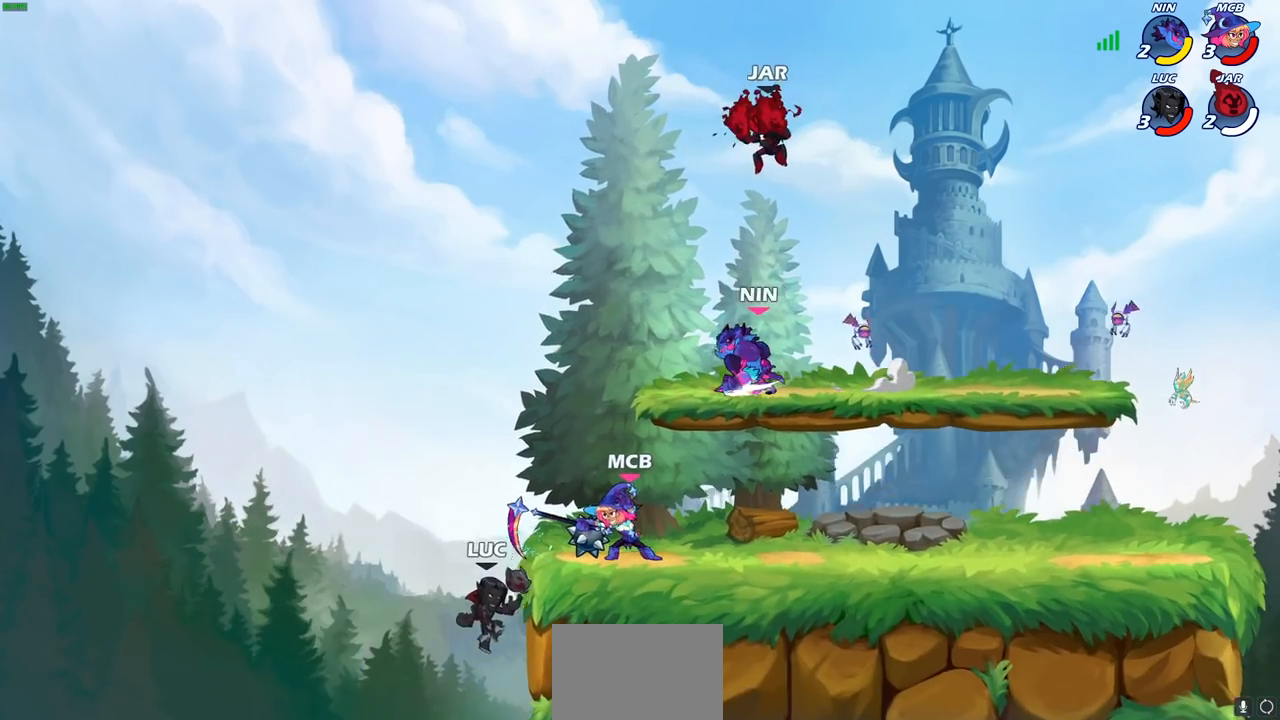
{"buttons": [], "left_stick": "right", "right_stick": "center", "events": [[167, "CROSS", "down"], [217, "CIRCLE", "down"], [233, "CROSS", "up"], [333, "CIRCLE", "up"]]}
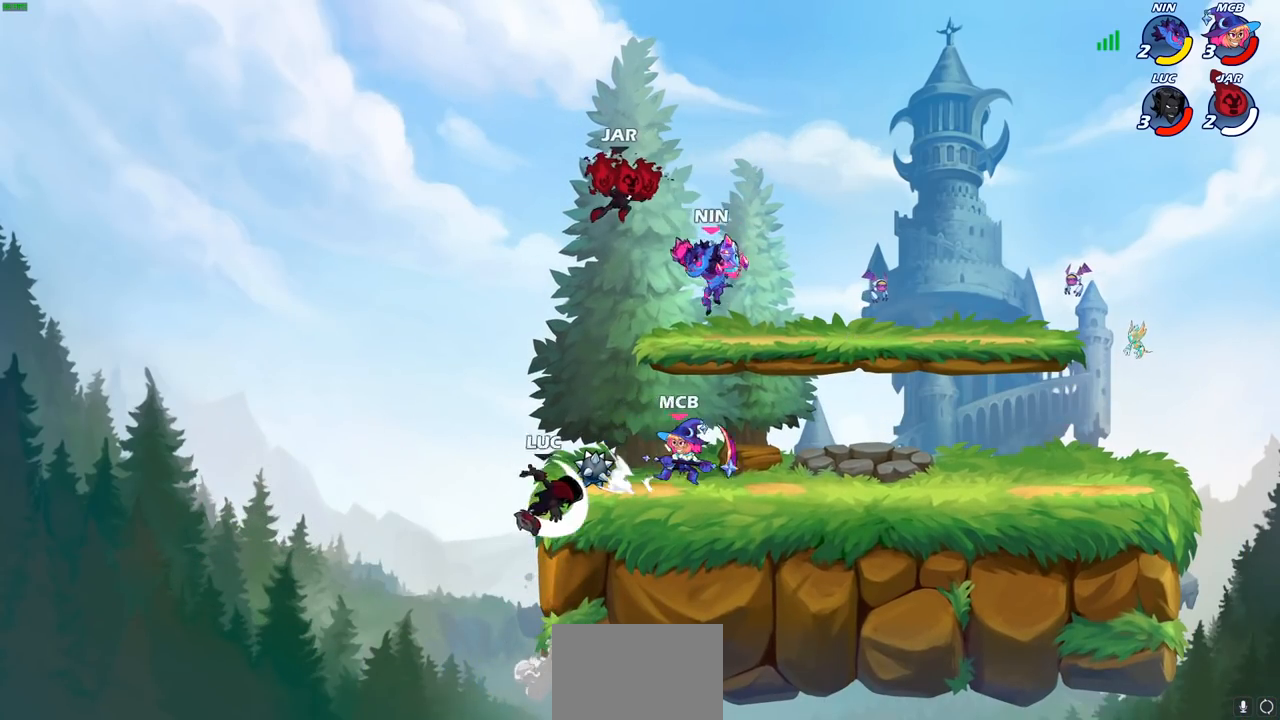
{"buttons": [], "left_stick": "left", "right_stick": "center", "events": [[467, "left_stick", "left"]]}
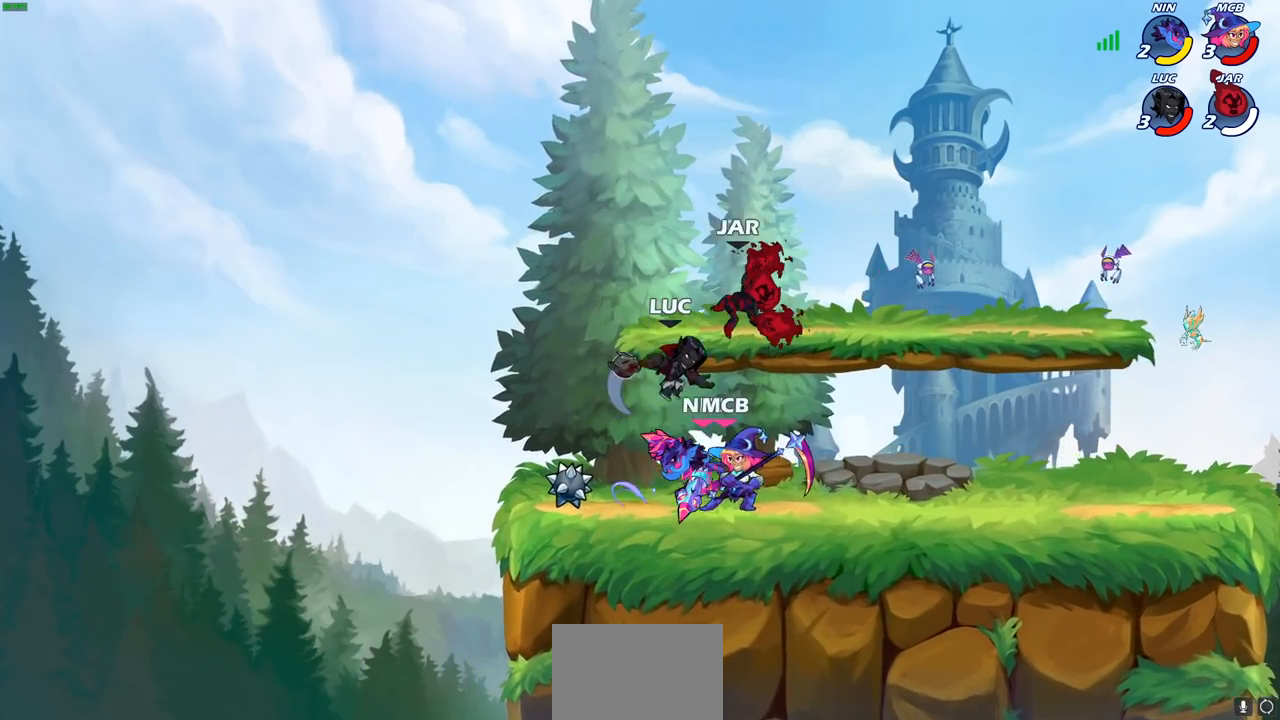
{"buttons": ["SQUARE"], "left_stick": "center", "right_stick": "center", "events": [[133, "left_stick", "down-left"], [383, "left_stick", "down-right"], [483, "left_stick", "center"], [500, "SQUARE", "down"]]}
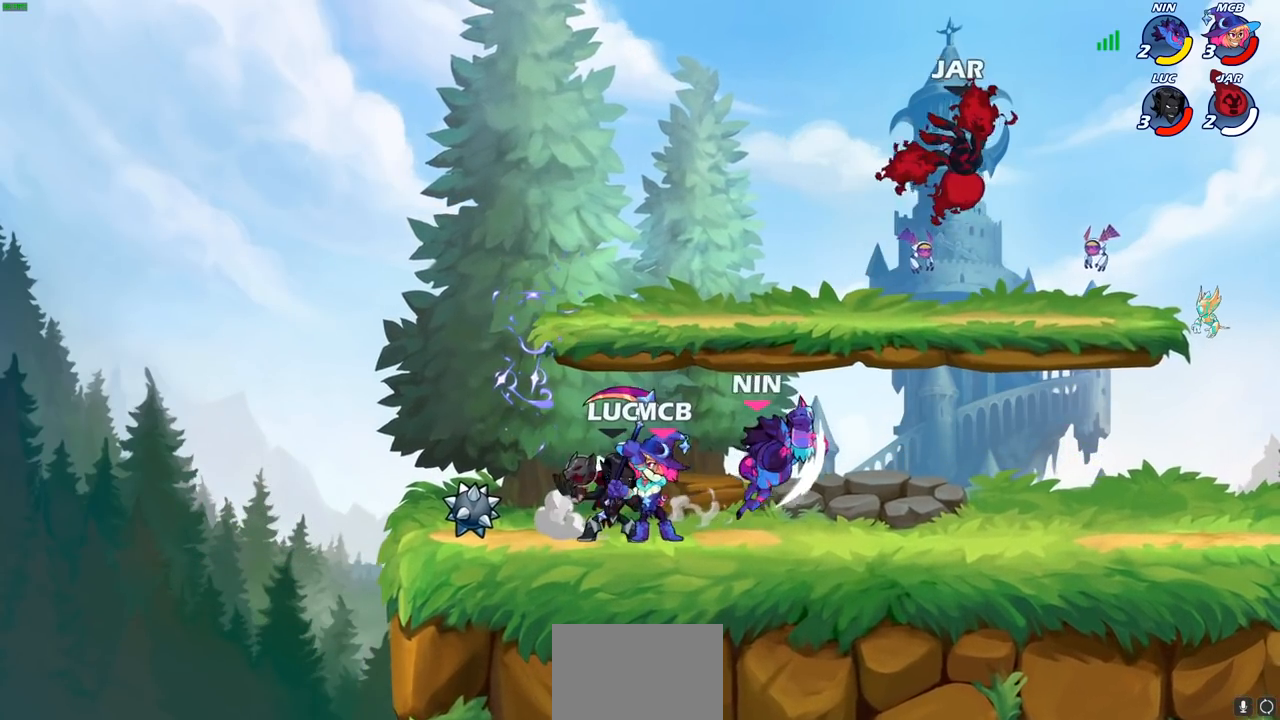
{"buttons": [], "left_stick": "center", "right_stick": "center", "events": [[67, "SQUARE", "up"], [150, "SQUARE", "down"], [233, "SQUARE", "up"], [300, "SQUARE", "down"], [400, "SQUARE", "up"]]}
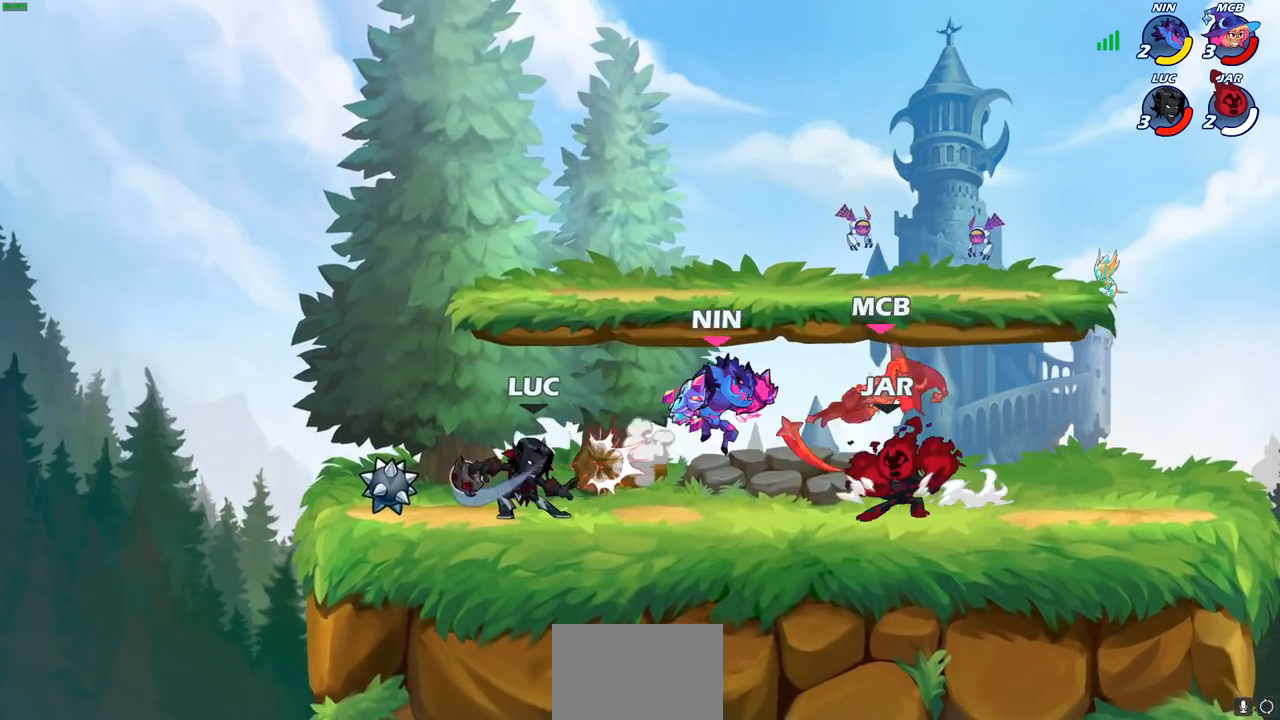
{"buttons": [], "left_stick": "down-left", "right_stick": "center", "events": [[183, "left_stick", "right"], [333, "R2", "down"], [383, "CIRCLE", "down"], [417, "left_stick", "down-left"], [467, "CIRCLE", "up"], [467, "R2", "up"]]}
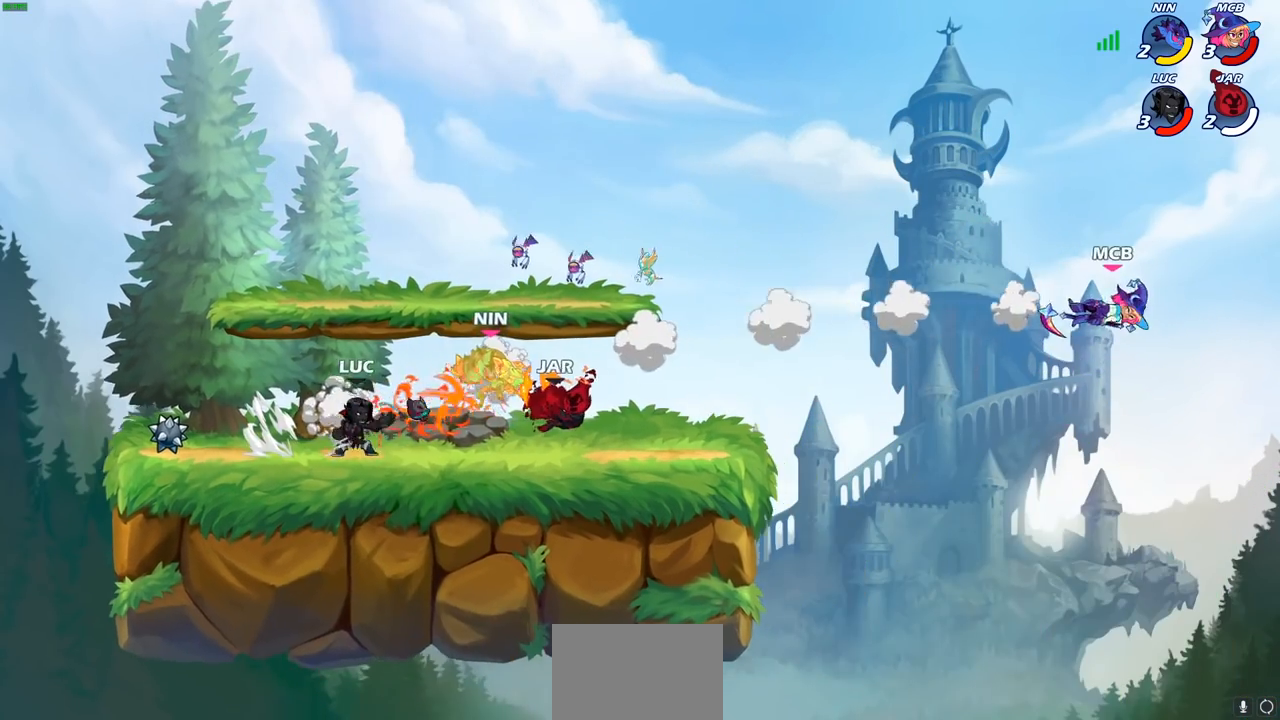
{"buttons": [], "left_stick": "center", "right_stick": "center", "events": [[50, "left_stick", "center"]]}
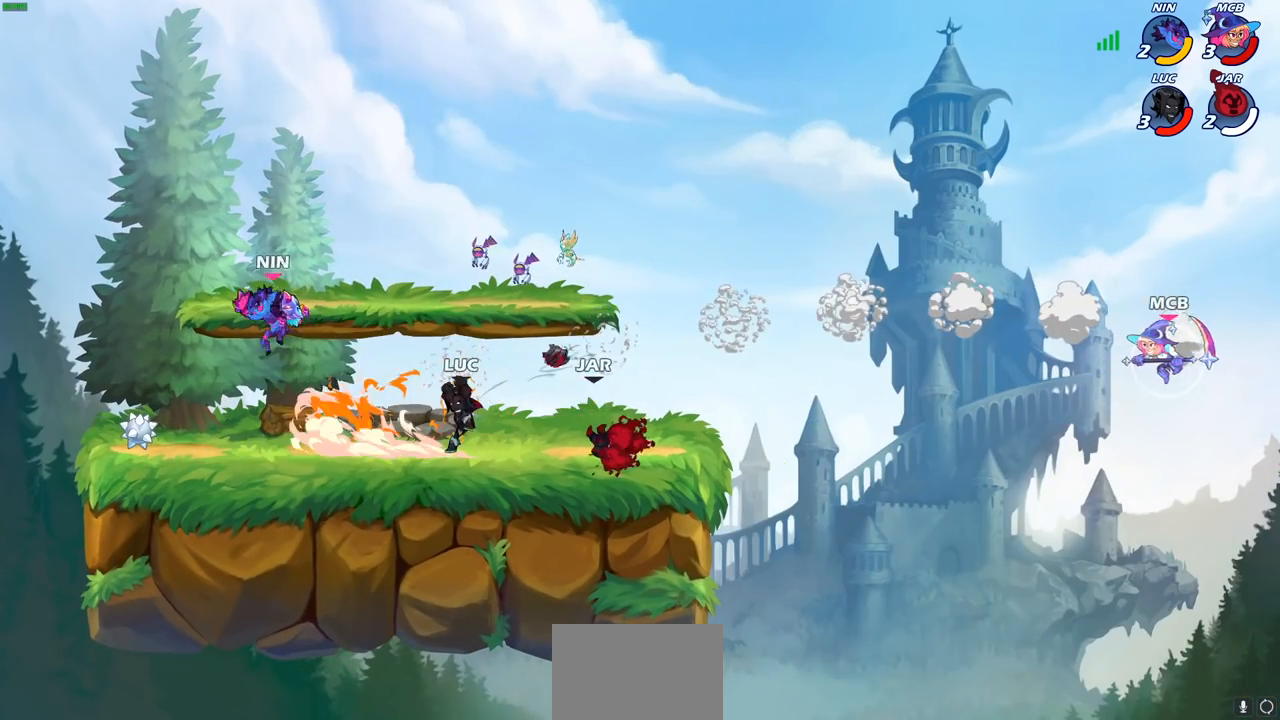
{"buttons": [], "left_stick": "right", "right_stick": "center", "events": [[333, "left_stick", "right"]]}
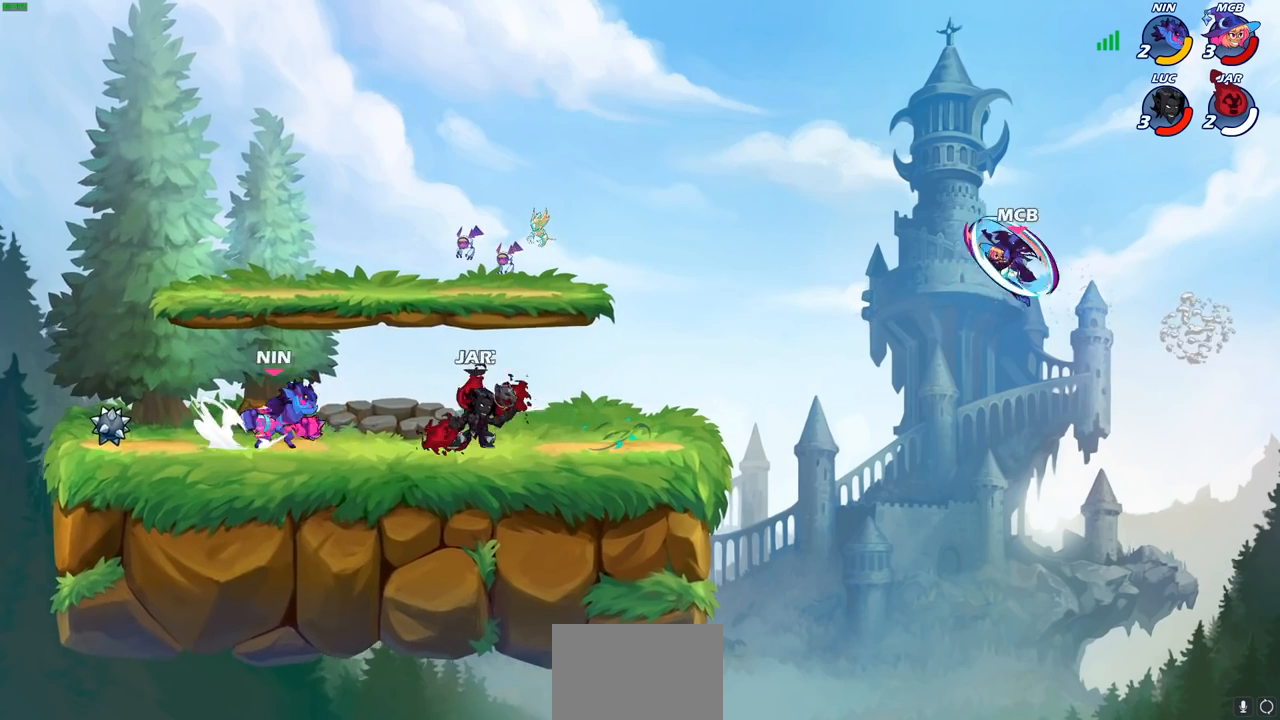
{"buttons": [], "left_stick": "down", "right_stick": "center", "events": [[233, "left_stick", "up-right"], [300, "R2", "down"], [317, "CROSS", "down"], [433, "R2", "up"], [467, "CROSS", "up"], [483, "left_stick", "down"]]}
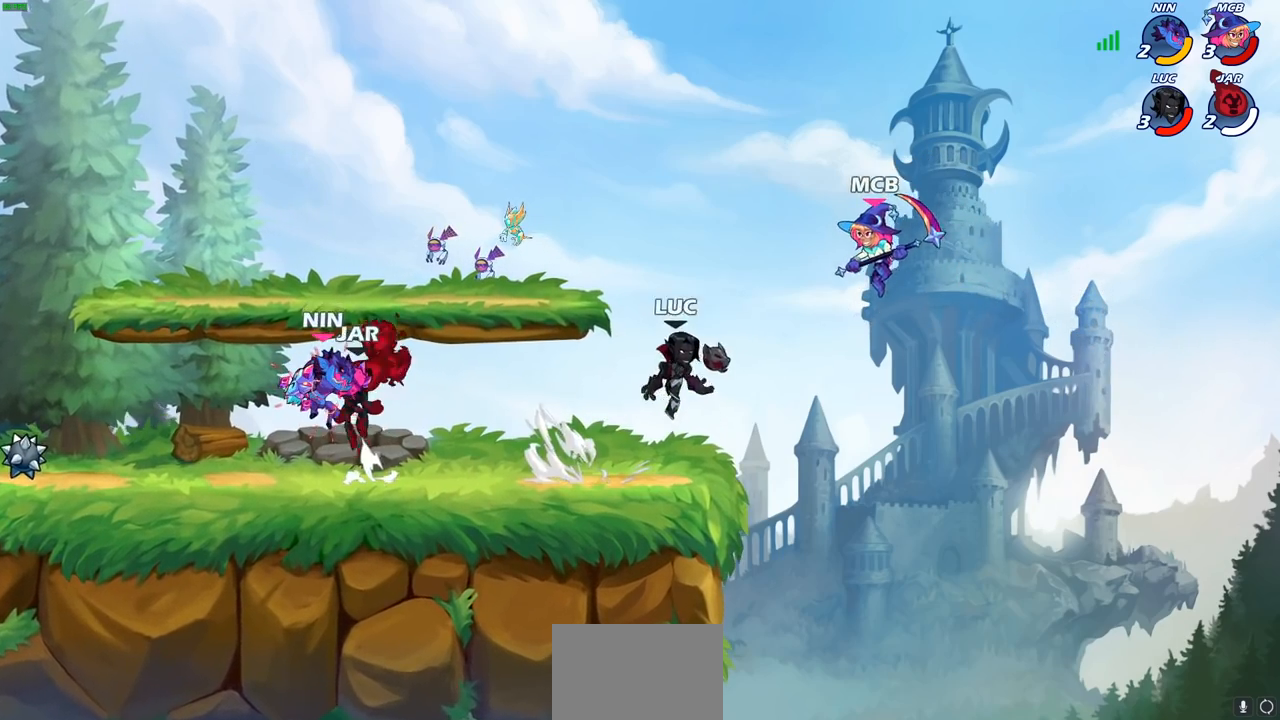
{"buttons": [], "left_stick": "left", "right_stick": "center", "events": [[17, "SQUARE", "down"], [83, "SQUARE", "up"], [117, "left_stick", "center"], [283, "left_stick", "left"]]}
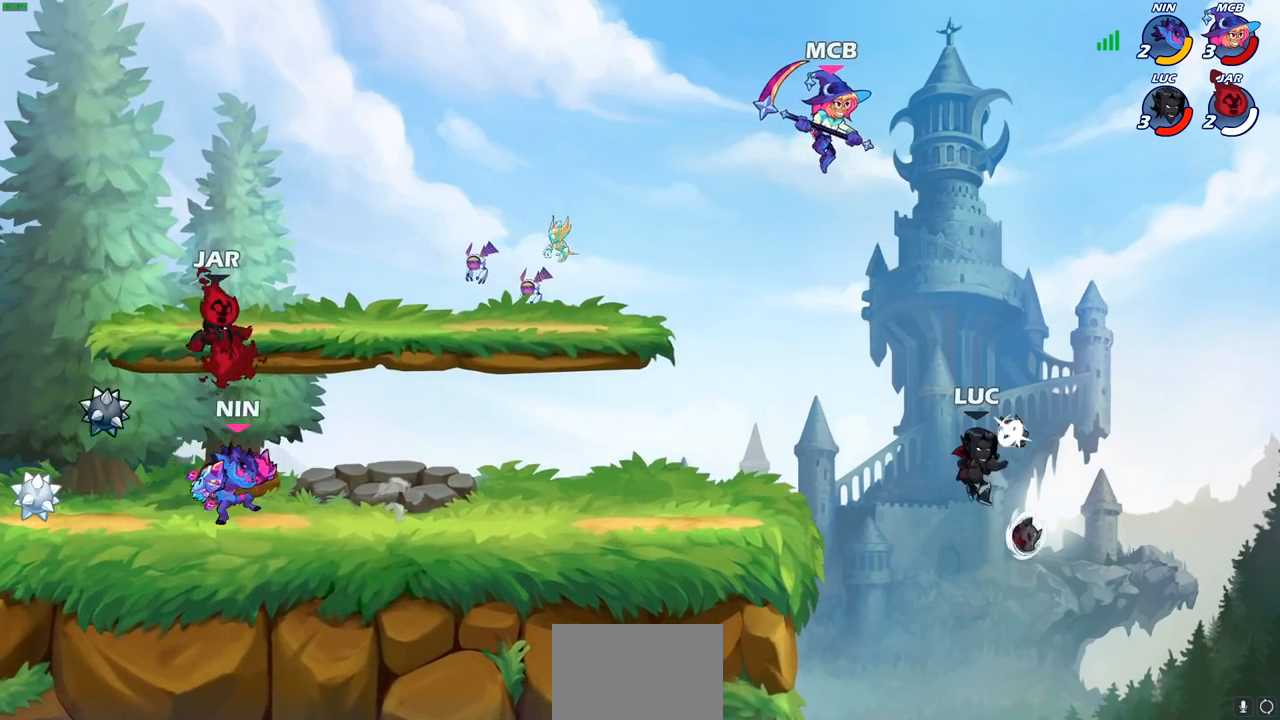
{"buttons": [], "left_stick": "down", "right_stick": "center", "events": [[200, "left_stick", "center"], [250, "CROSS", "down"], [250, "left_stick", "down"], [317, "SQUARE", "down"], [333, "CROSS", "up"], [367, "right_stick", "down-left"], [417, "right_stick", "center"], [433, "SQUARE", "up"]]}
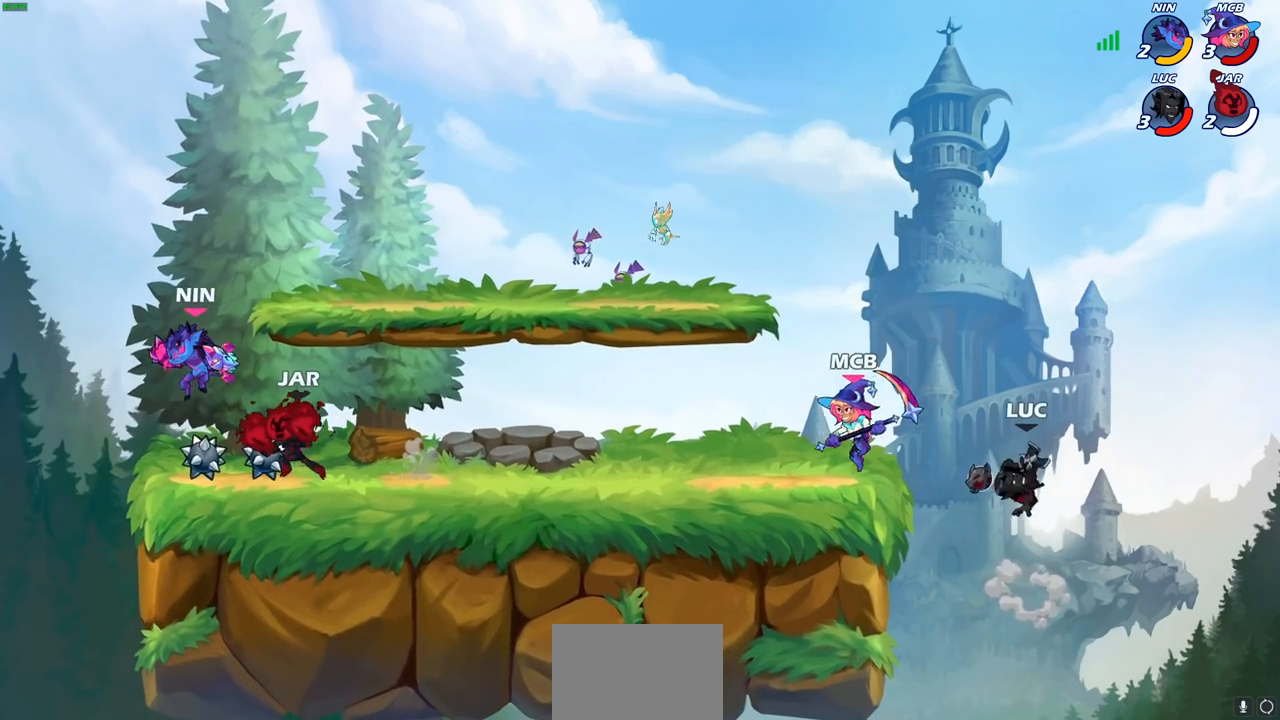
{"buttons": [], "left_stick": "left", "right_stick": "center", "events": [[33, "left_stick", "center"], [283, "left_stick", "left"], [483, "CROSS", "down"], [500, "CROSS", "up"]]}
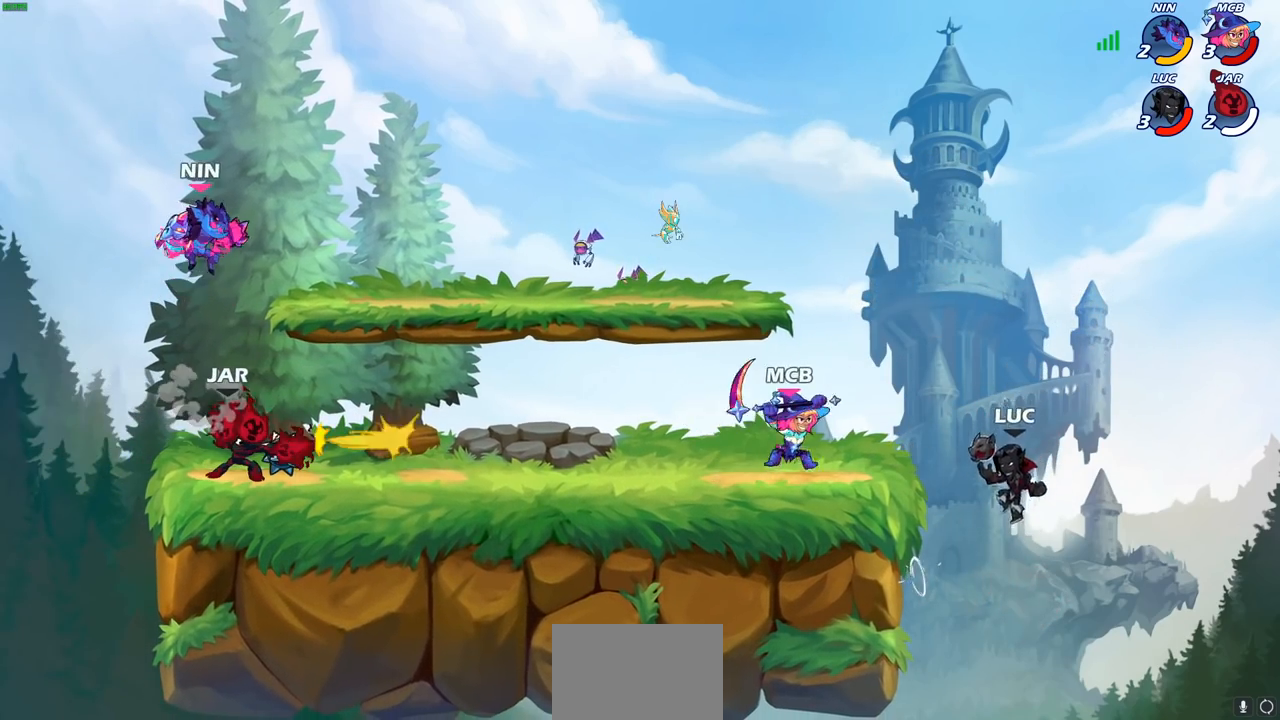
{"buttons": [], "left_stick": "center", "right_stick": "center", "events": [[17, "CIRCLE", "down"], [133, "CIRCLE", "up"], [433, "left_stick", "center"]]}
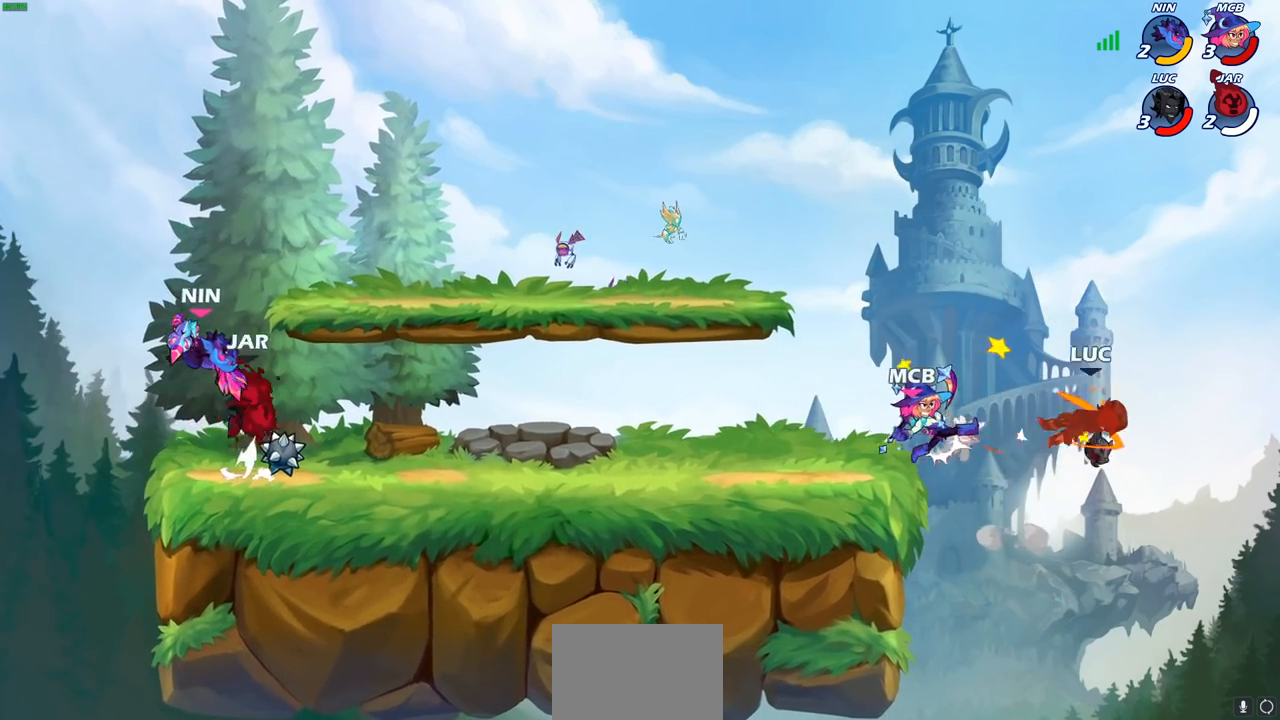
{"buttons": [], "left_stick": "left", "right_stick": "center", "events": [[150, "left_stick", "left"]]}
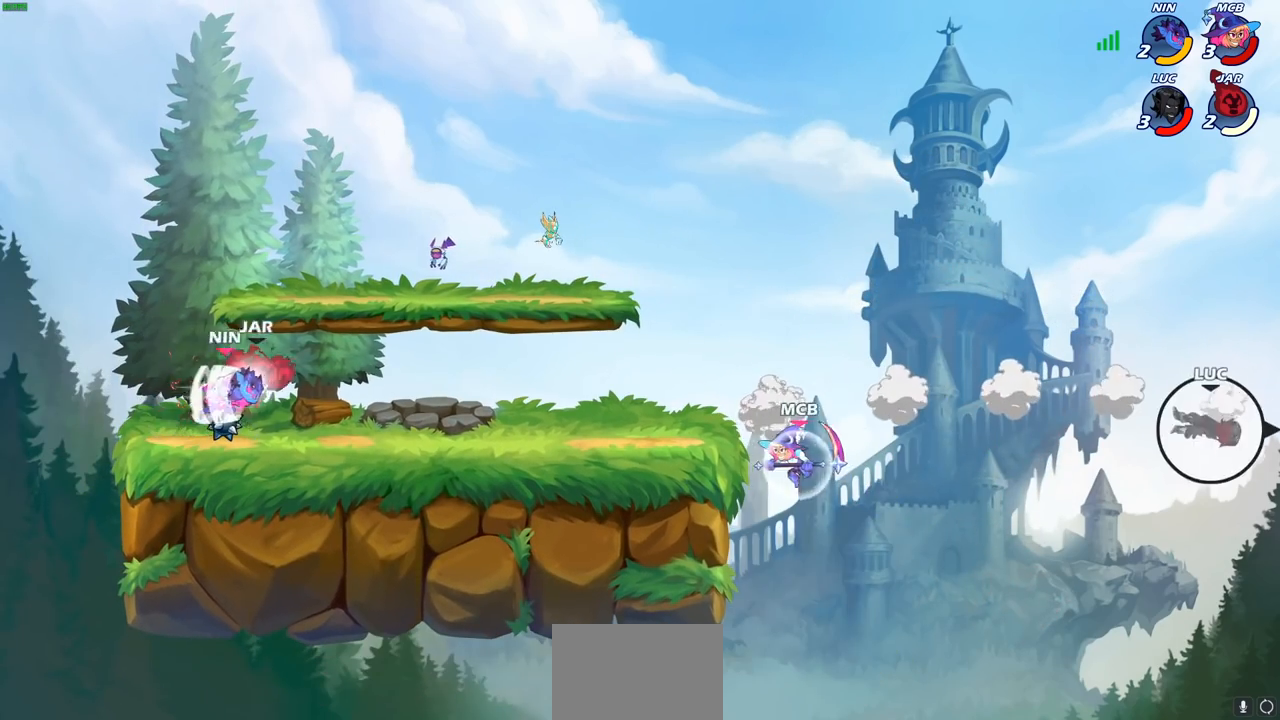
{"buttons": ["CROSS"], "left_stick": "left", "right_stick": "center", "events": [[333, "CROSS", "down"]]}
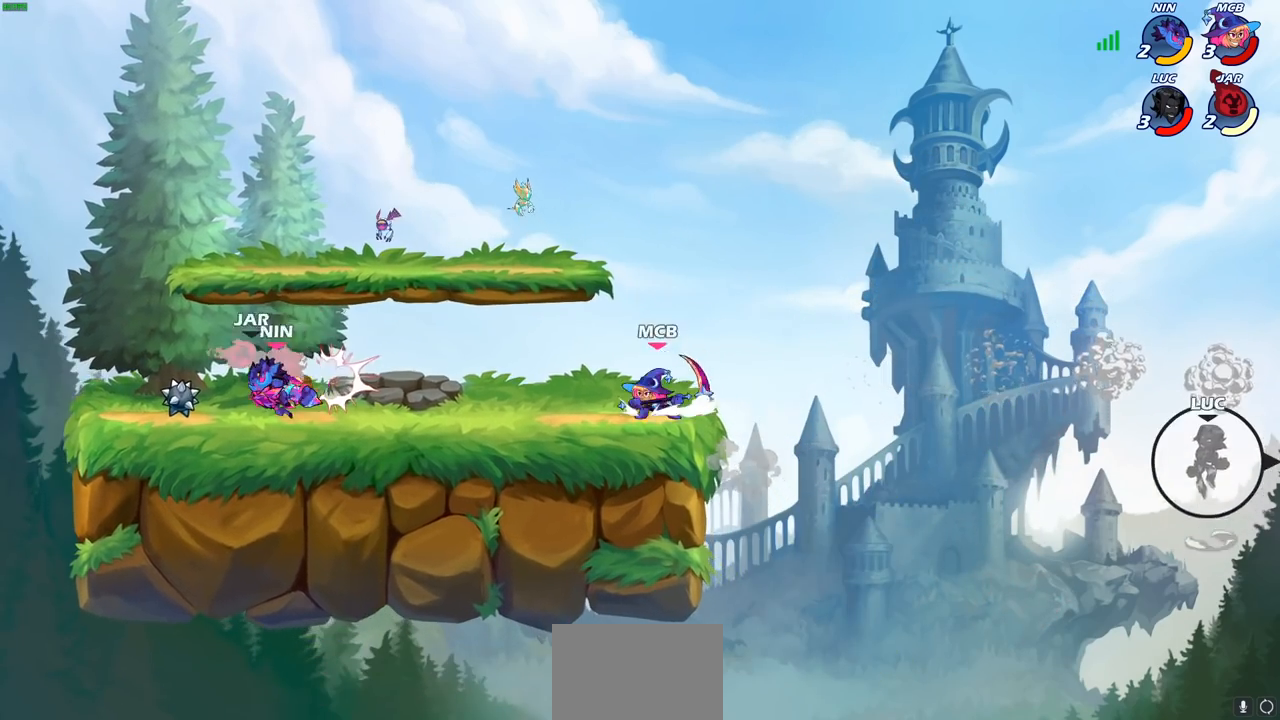
{"buttons": ["CIRCLE"], "left_stick": "left", "right_stick": "center", "events": [[67, "CROSS", "up"], [450, "CIRCLE", "down"]]}
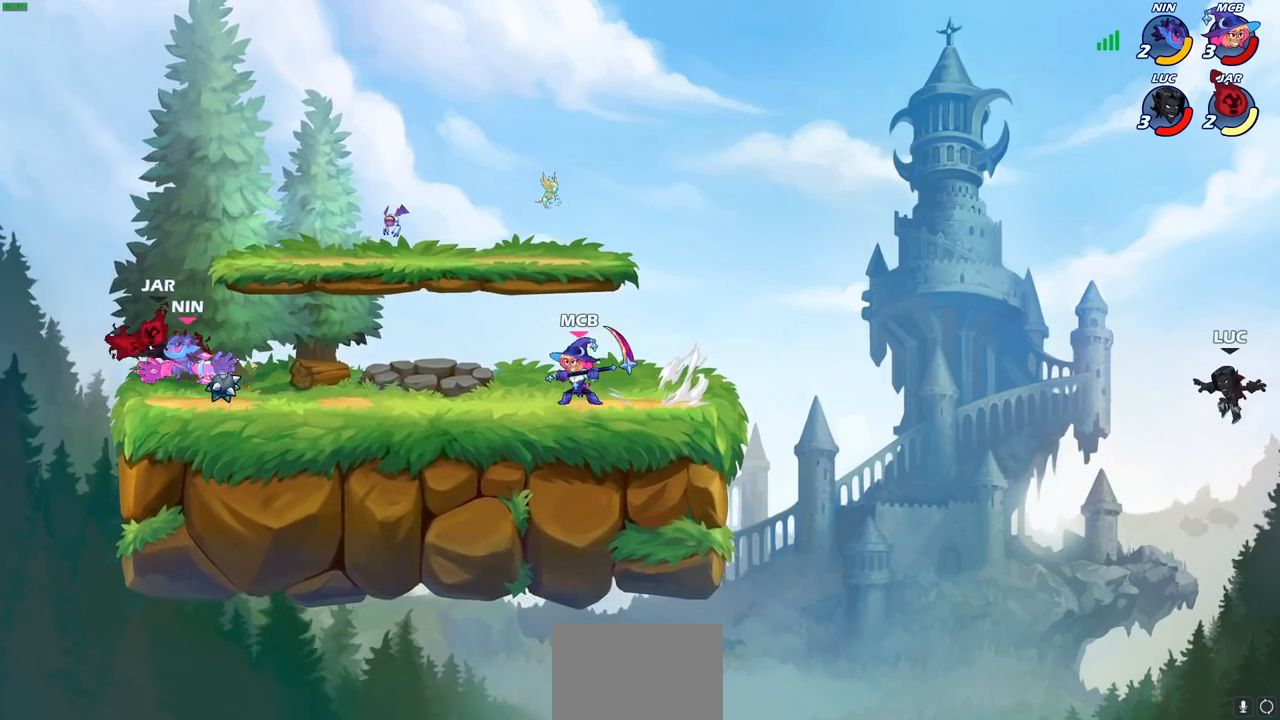
{"buttons": [], "left_stick": "left", "right_stick": "center", "events": [[117, "CIRCLE", "up"]]}
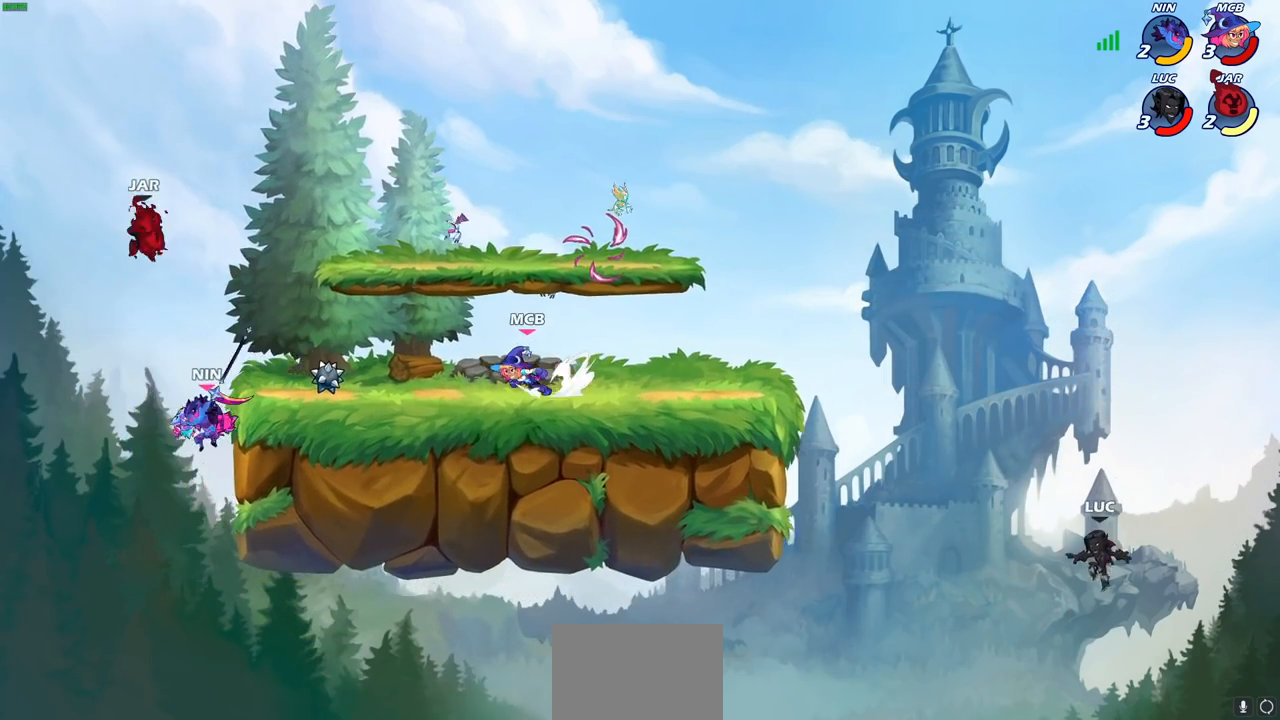
{"buttons": [], "left_stick": "up-left", "right_stick": "center", "events": [[83, "left_stick", "up-left"], [133, "R2", "down"], [450, "R2", "up"]]}
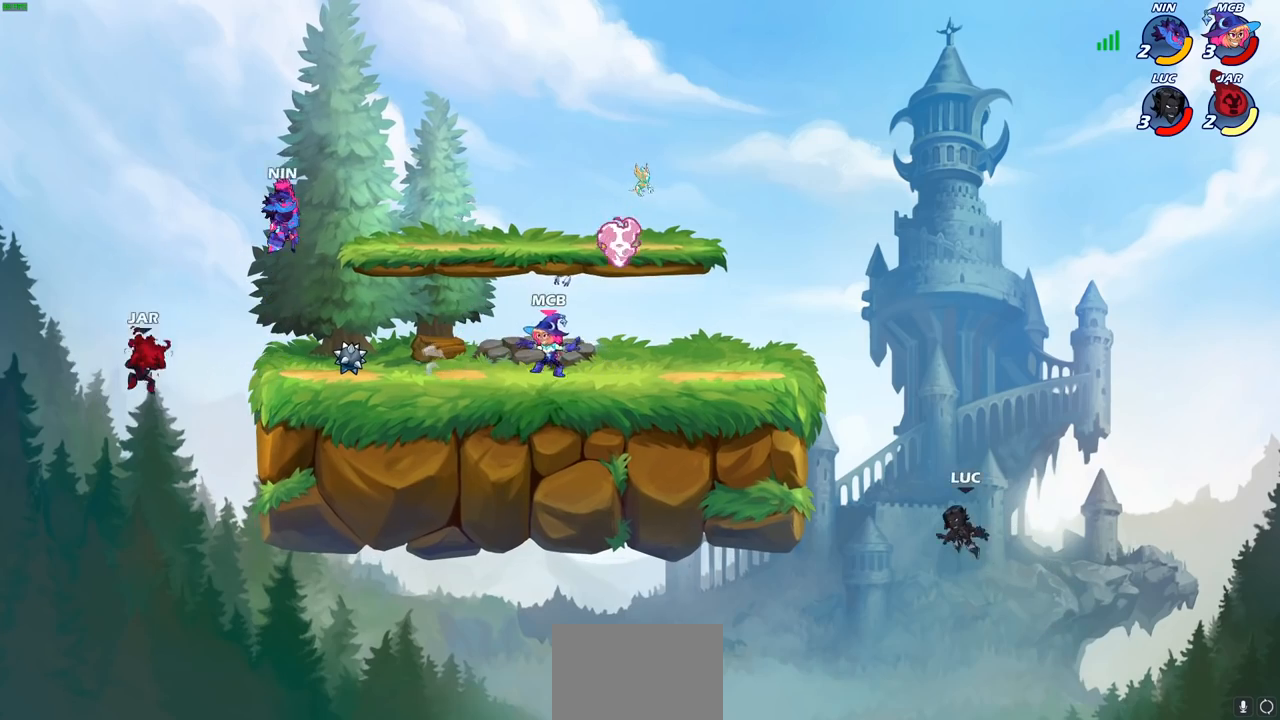
{"buttons": [], "left_stick": "up-left", "right_stick": "center", "events": [[33, "CIRCLE", "down"], [50, "R2", "down"], [167, "CIRCLE", "up"], [183, "R2", "up"], [250, "CIRCLE", "down"], [250, "R2", "down"], [367, "CIRCLE", "up"], [367, "R2", "up"]]}
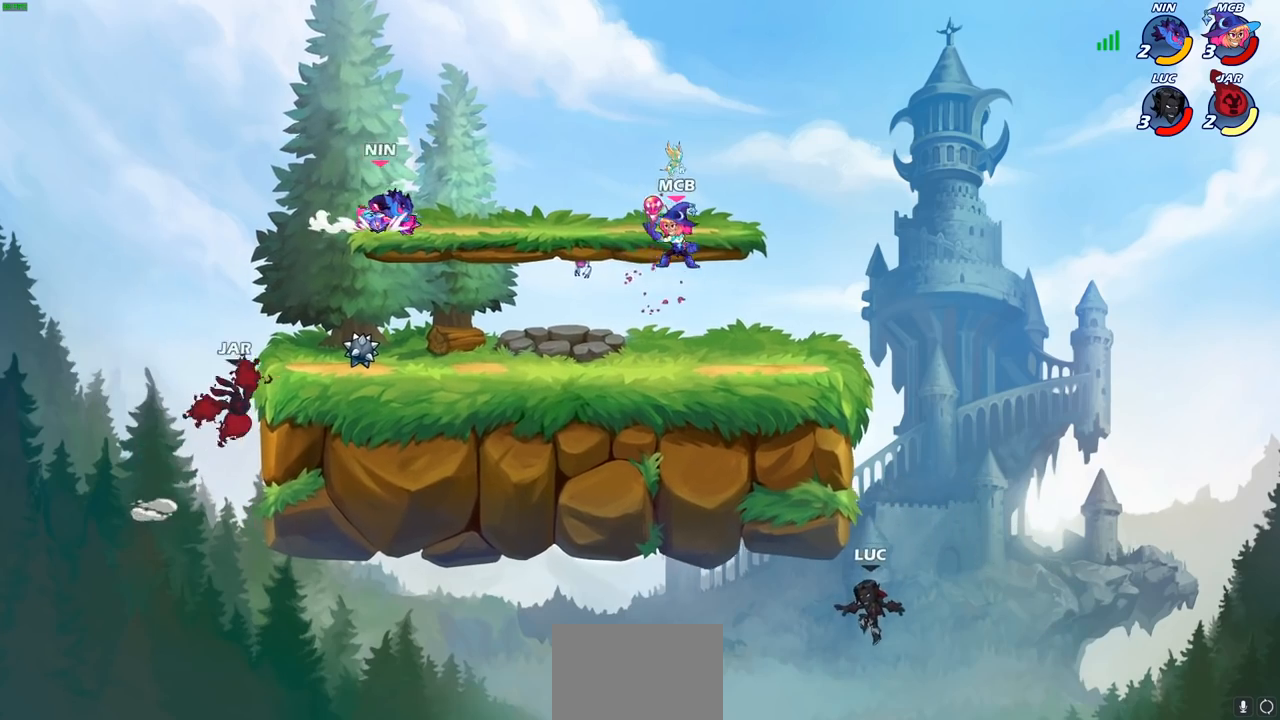
{"buttons": [], "left_stick": "up-left", "right_stick": "center", "events": []}
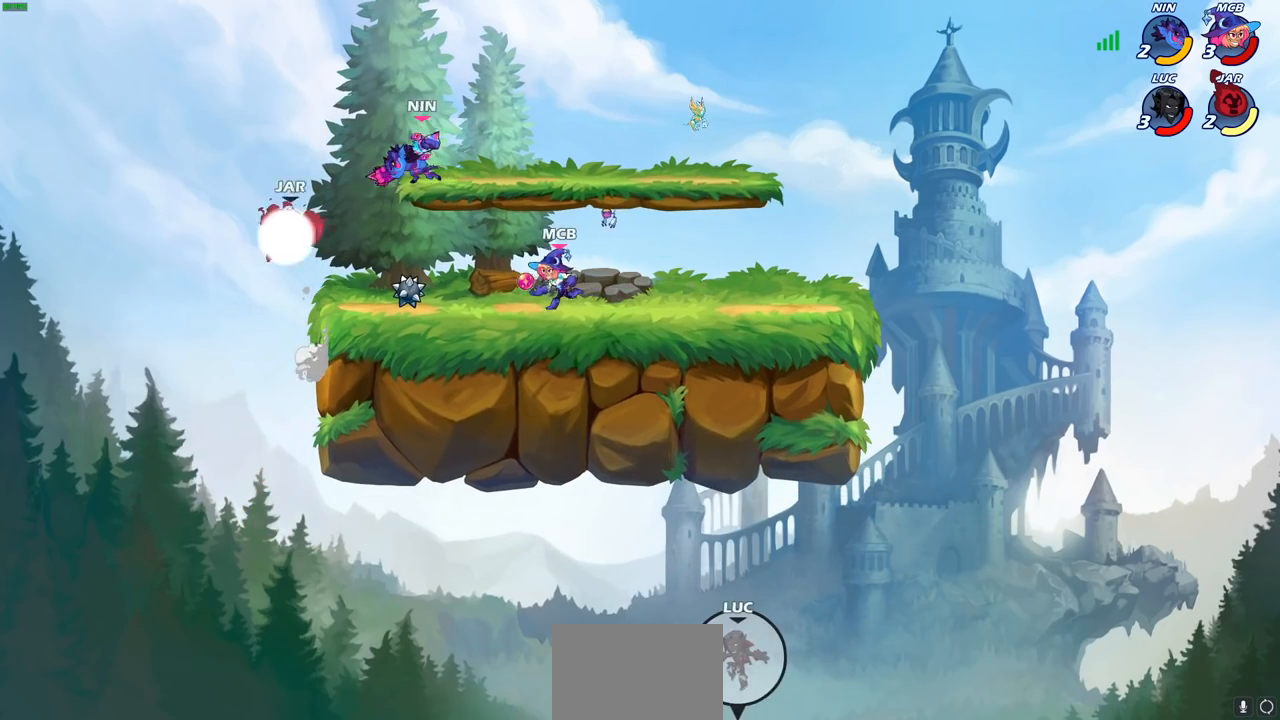
{"buttons": [], "left_stick": "up-left", "right_stick": "center", "events": []}
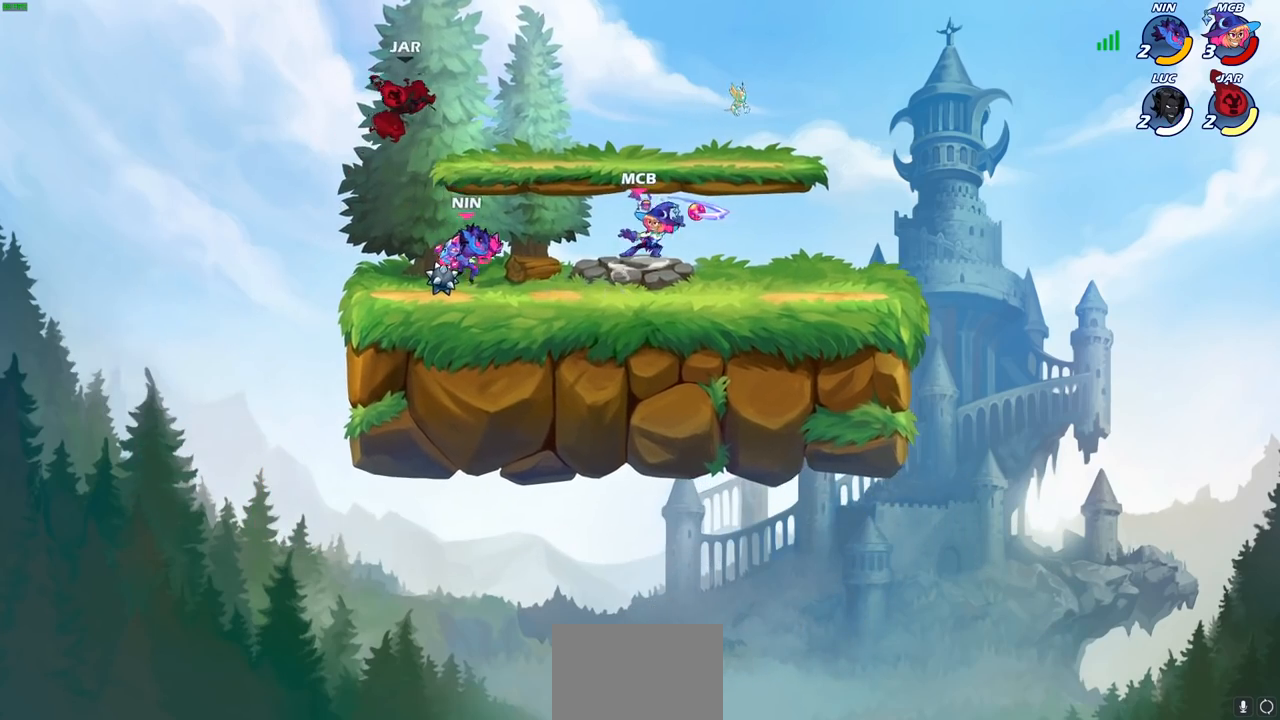
{"buttons": [], "left_stick": "center", "right_stick": "center", "events": [[317, "left_stick", "center"]]}
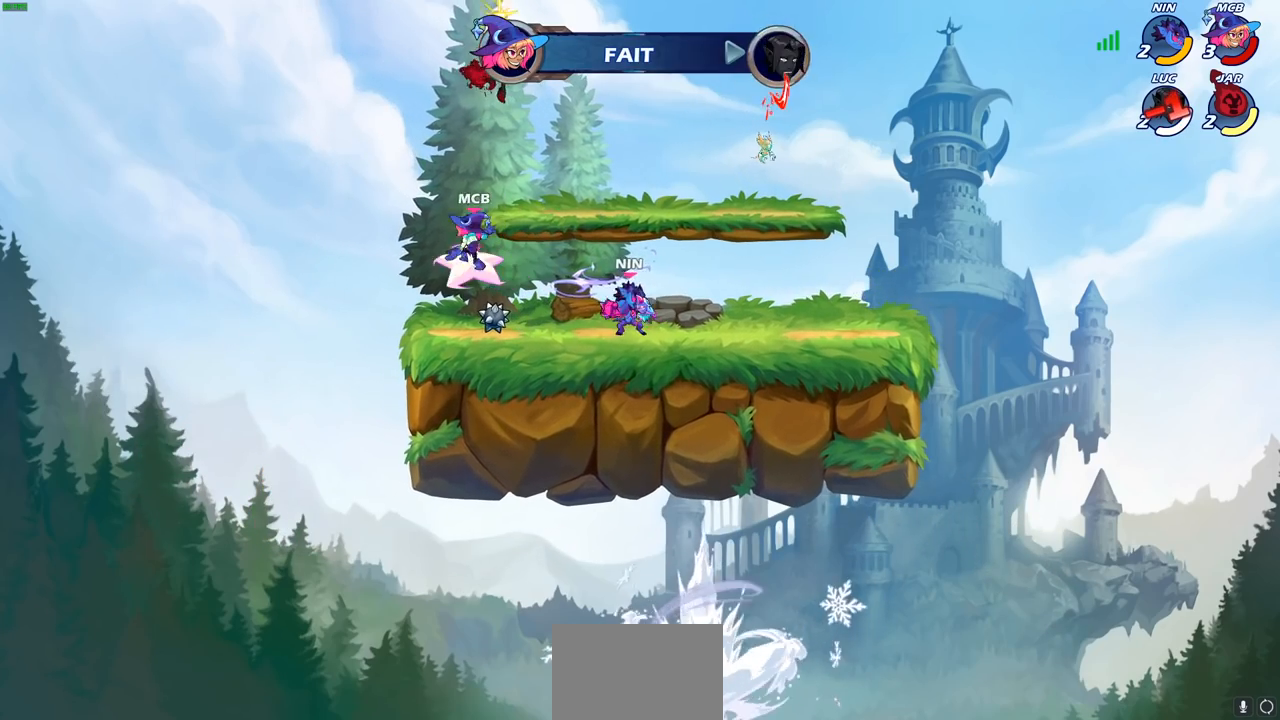
{"buttons": [], "left_stick": "center", "right_stick": "center", "events": []}
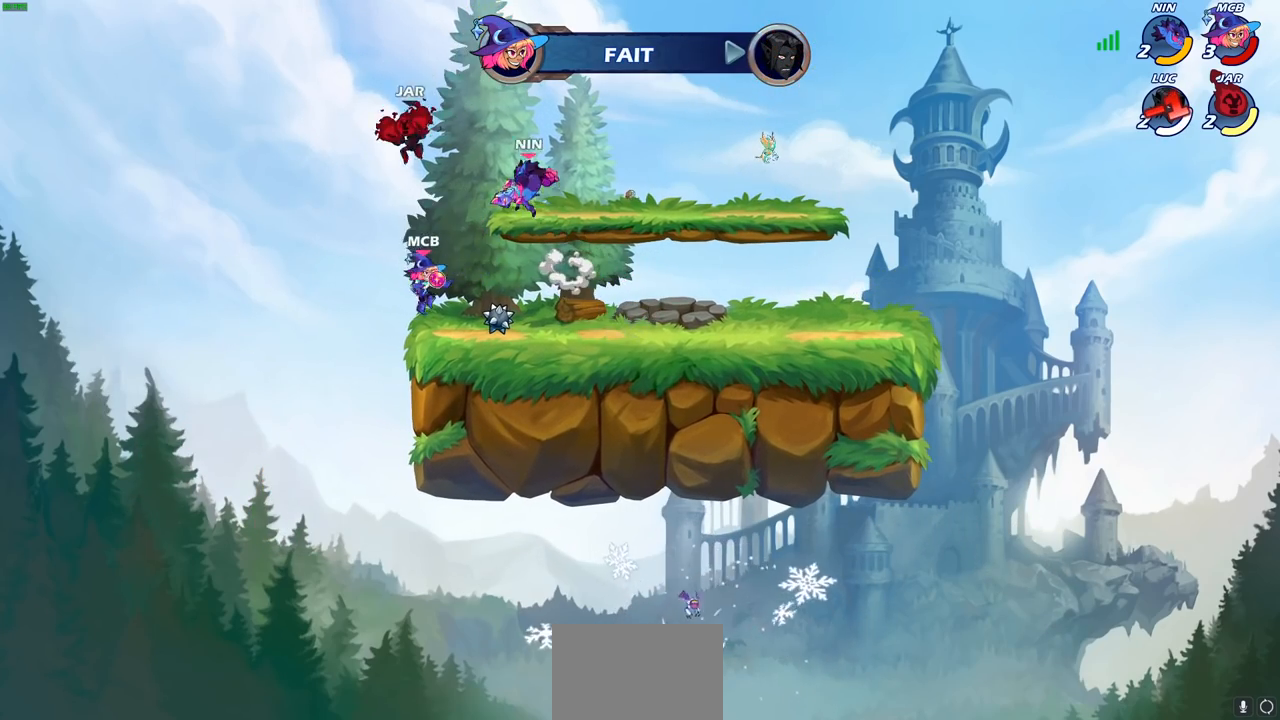
{"buttons": [], "left_stick": "center", "right_stick": "center", "events": []}
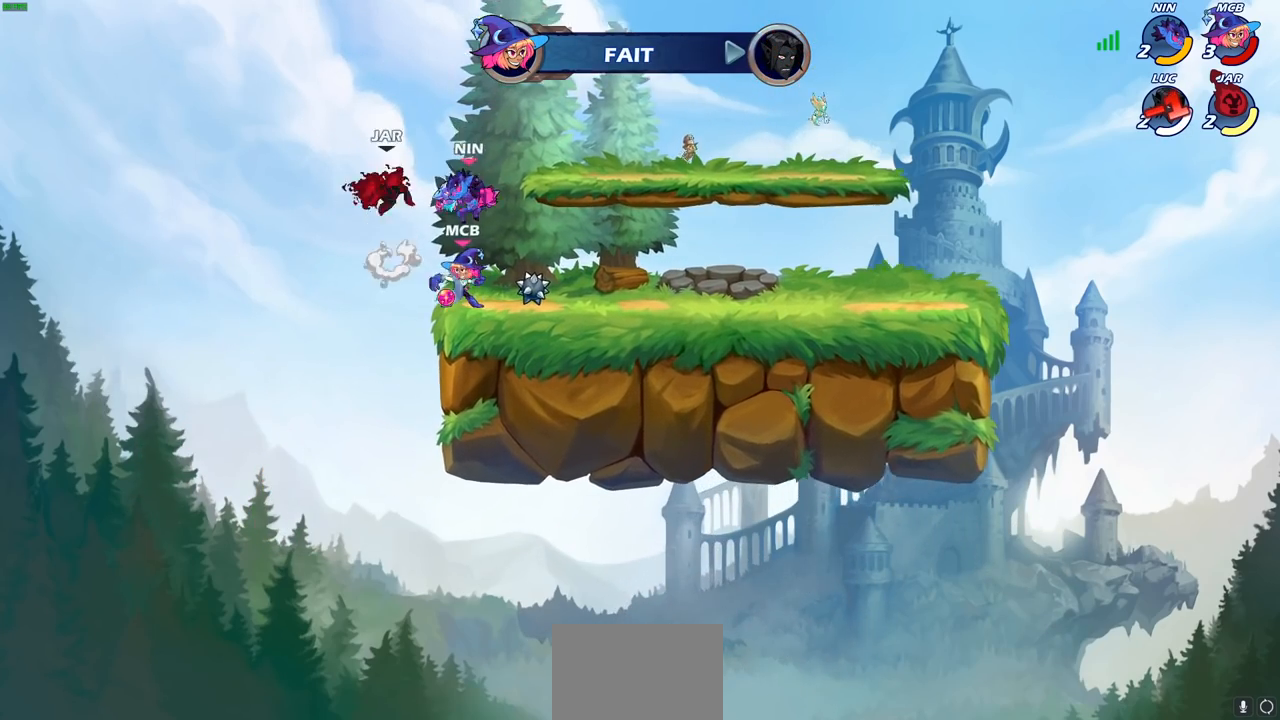
{"buttons": [], "left_stick": "center", "right_stick": "center", "events": []}
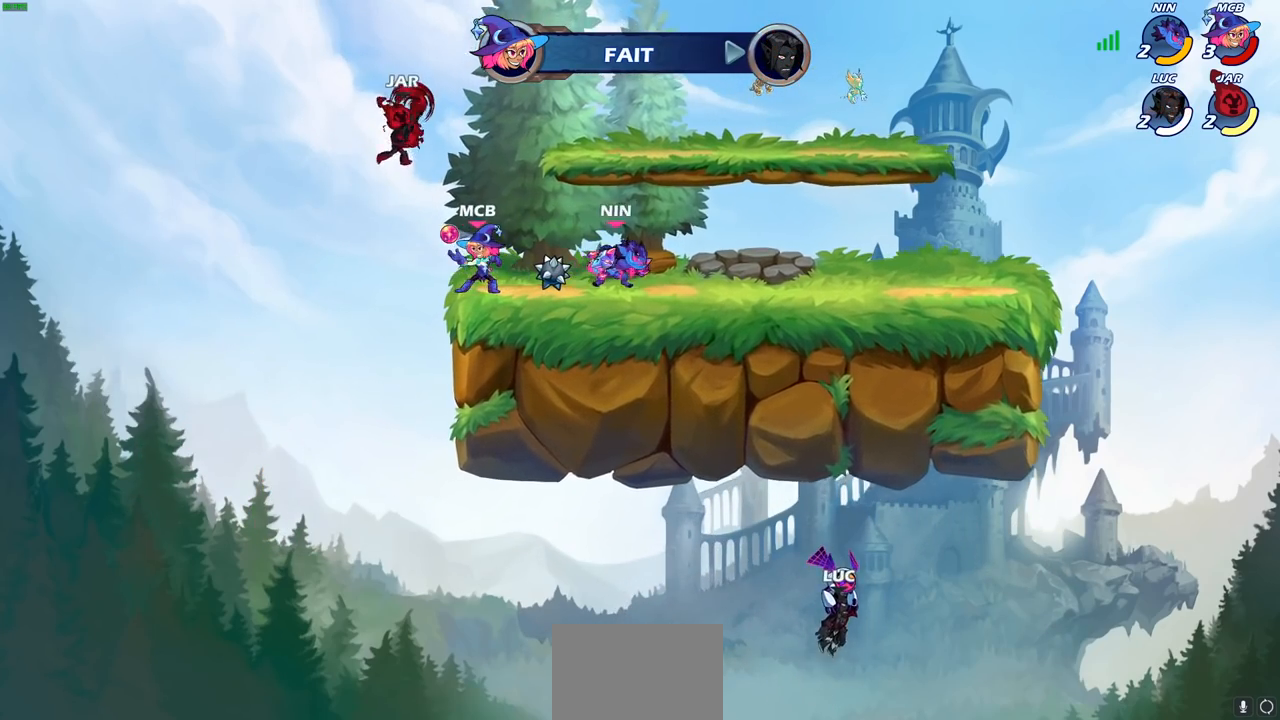
{"buttons": [], "left_stick": "center", "right_stick": "center", "events": []}
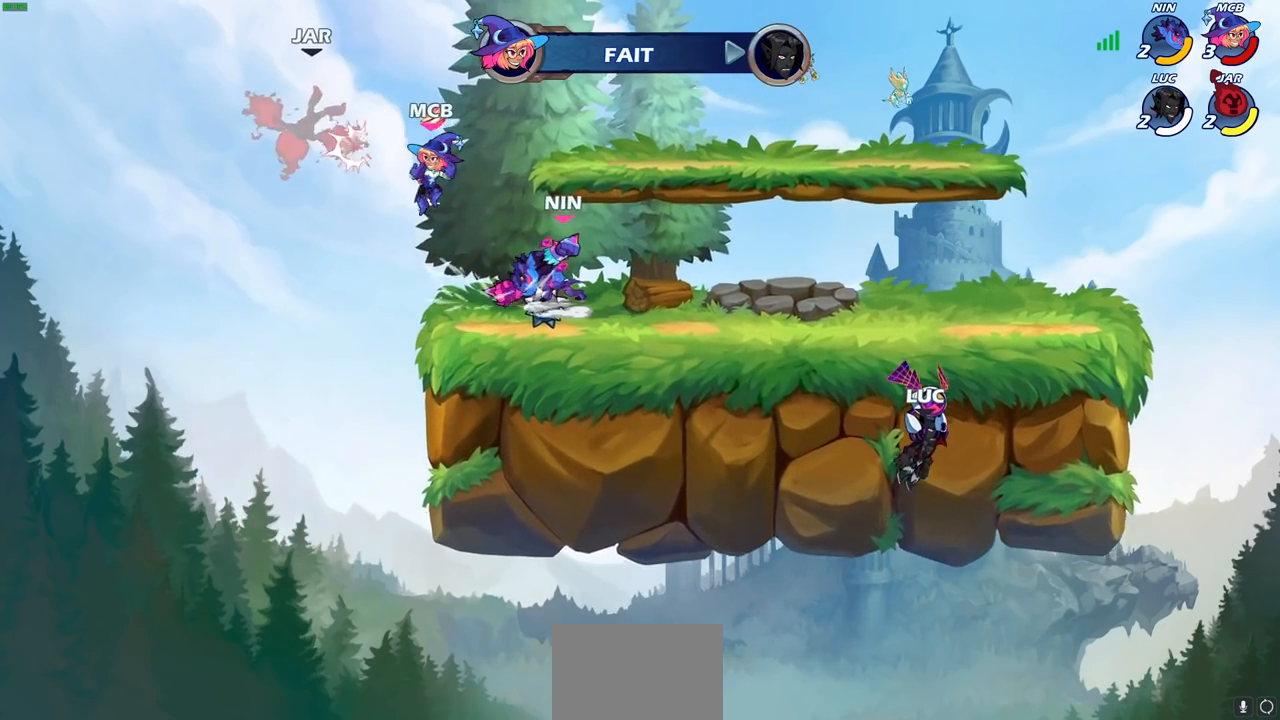
{"buttons": [], "left_stick": "center", "right_stick": "center", "events": []}
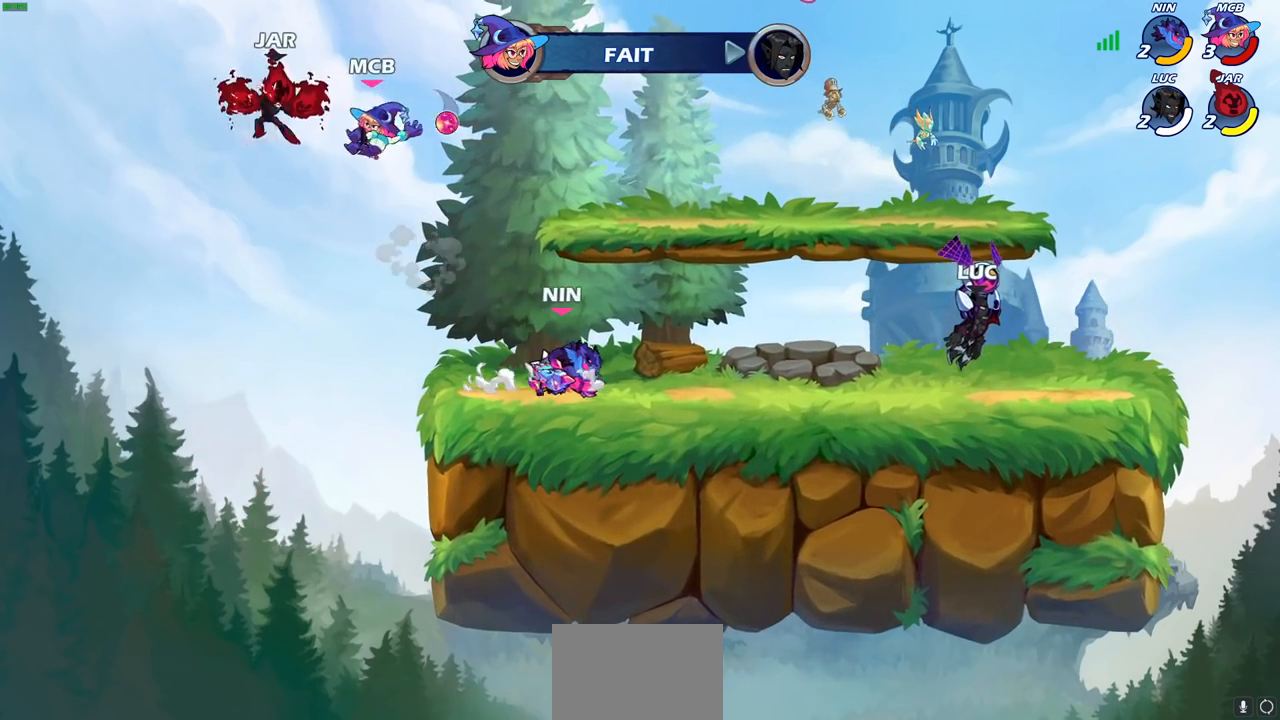
{"buttons": ["SELECT"], "left_stick": "center", "right_stick": "center", "events": [[17, "SELECT", "down"]]}